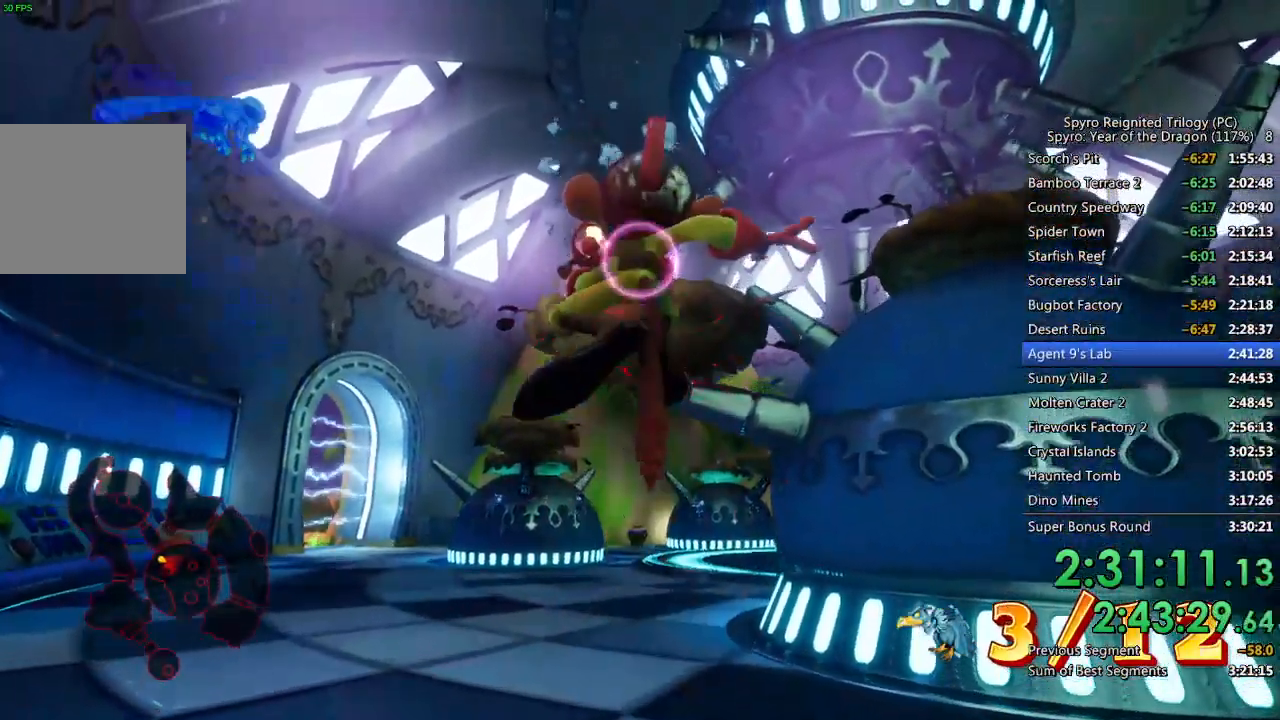
Gameplay with a controller (PlayStation layout); each line is a JSON object with the inputs held at the frame after it. "events" lists button and stick changes between this image and that frame as [ms after this image, input, new state], when the widget could be followed in between.
{"buttons": [], "left_stick": "center", "right_stick": "center", "events": [[250, "left_stick", "up-left"], [267, "right_stick", "right"], [367, "CIRCLE", "up"], [383, "left_stick", "center"], [400, "right_stick", "center"]]}
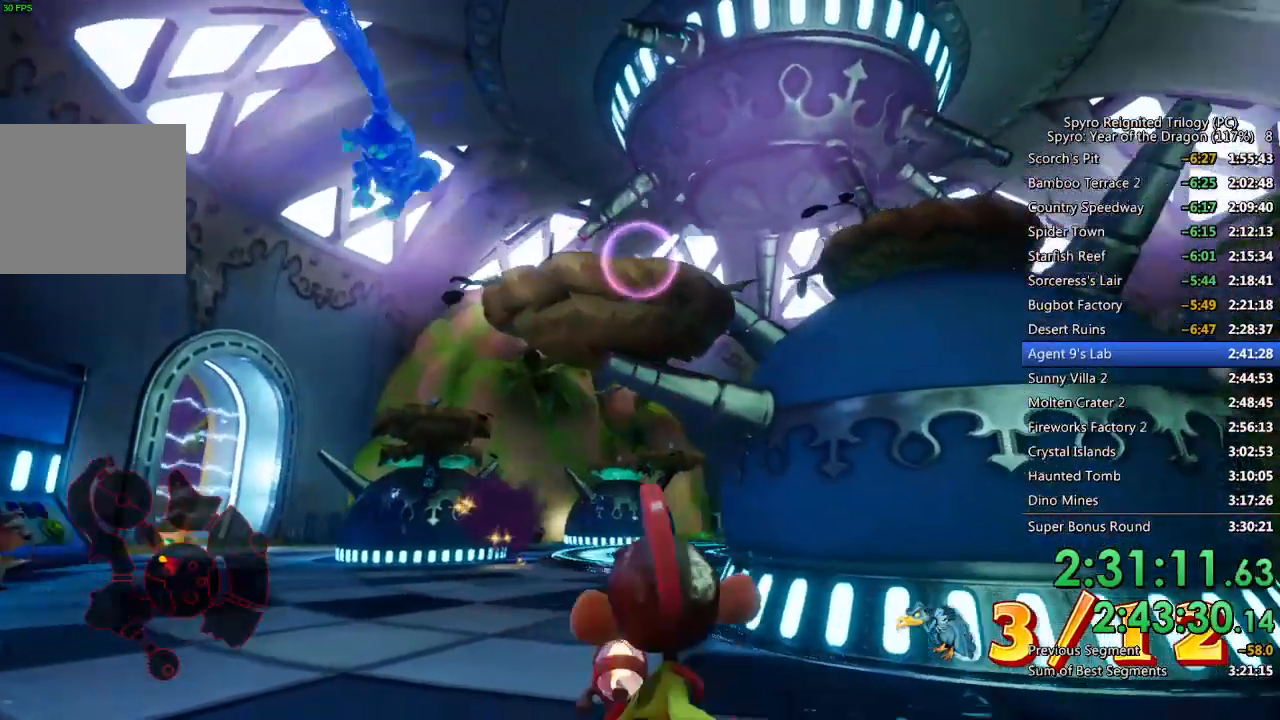
{"buttons": ["CIRCLE"], "left_stick": "center", "right_stick": "center", "events": [[67, "CROSS", "down"], [67, "left_stick", "left"], [150, "left_stick", "center"], [217, "right_stick", "right"], [250, "CROSS", "up"], [267, "left_stick", "up-right"], [367, "CIRCLE", "down"], [383, "left_stick", "center"], [417, "right_stick", "center"]]}
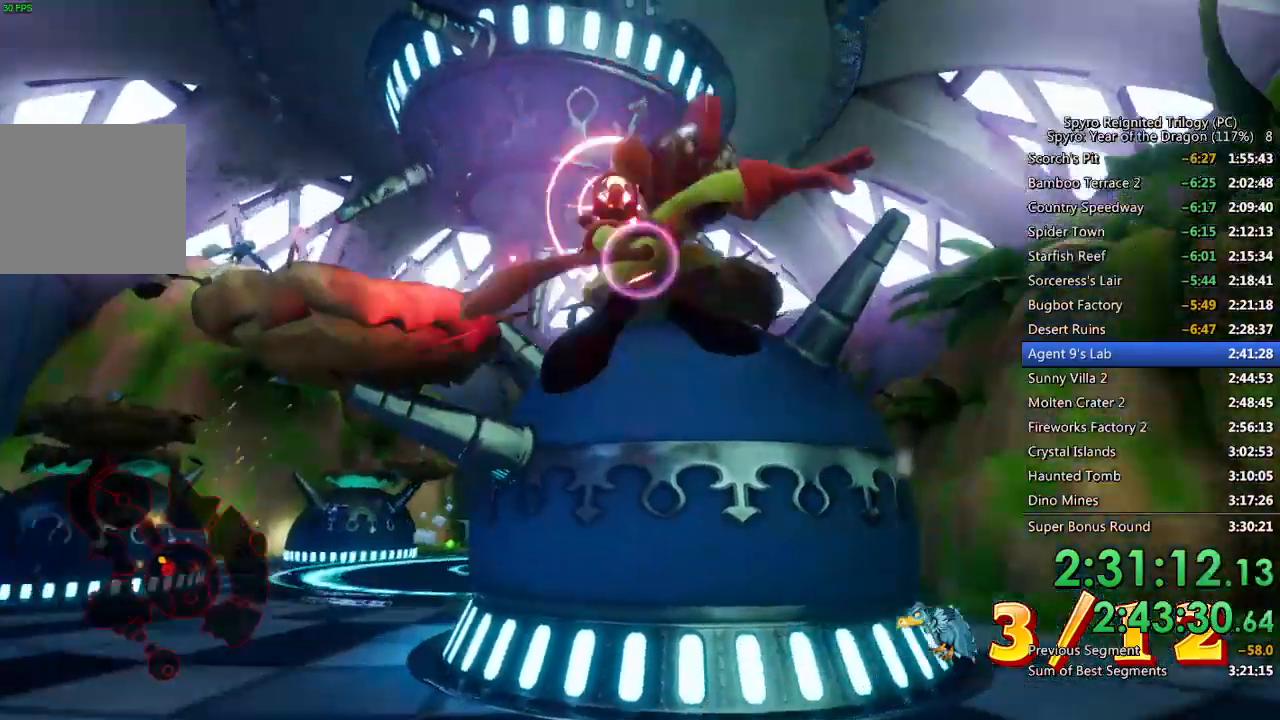
{"buttons": ["CIRCLE"], "left_stick": "center", "right_stick": "center", "events": [[33, "left_stick", "left"], [100, "left_stick", "center"], [283, "left_stick", "left"], [417, "left_stick", "center"]]}
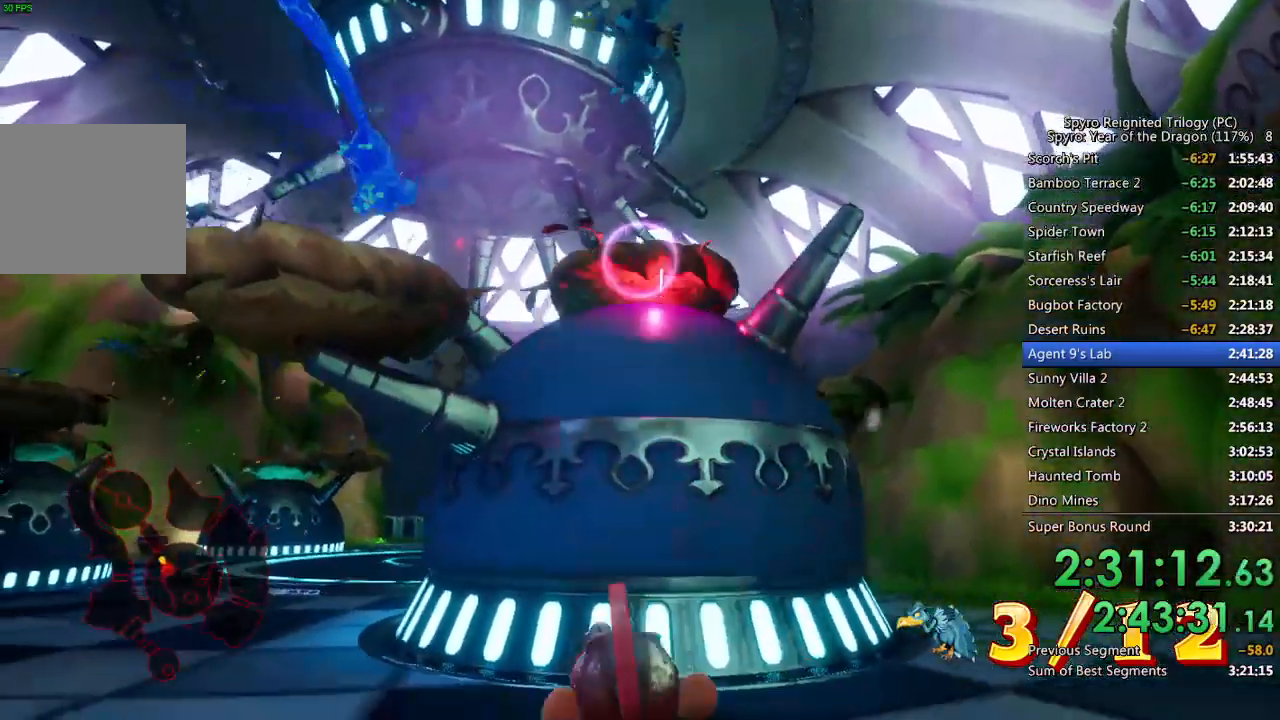
{"buttons": ["CIRCLE"], "left_stick": "center", "right_stick": "left", "events": [[83, "left_stick", "up-left"], [117, "right_stick", "left"], [183, "left_stick", "center"], [267, "left_stick", "down-left"], [283, "right_stick", "center"], [417, "right_stick", "left"], [450, "left_stick", "center"]]}
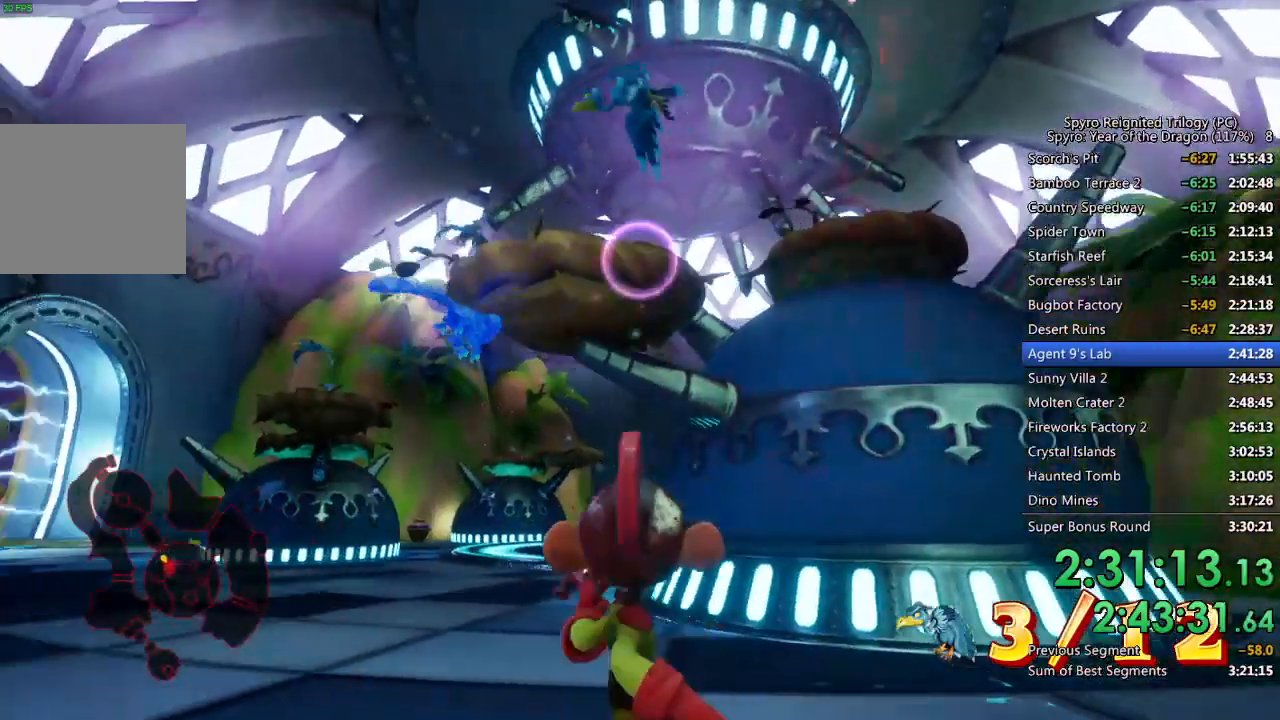
{"buttons": ["CROSS", "CIRCLE"], "left_stick": "center", "right_stick": "center", "events": [[167, "right_stick", "center"], [350, "left_stick", "down-right"], [383, "CROSS", "down"], [467, "left_stick", "center"]]}
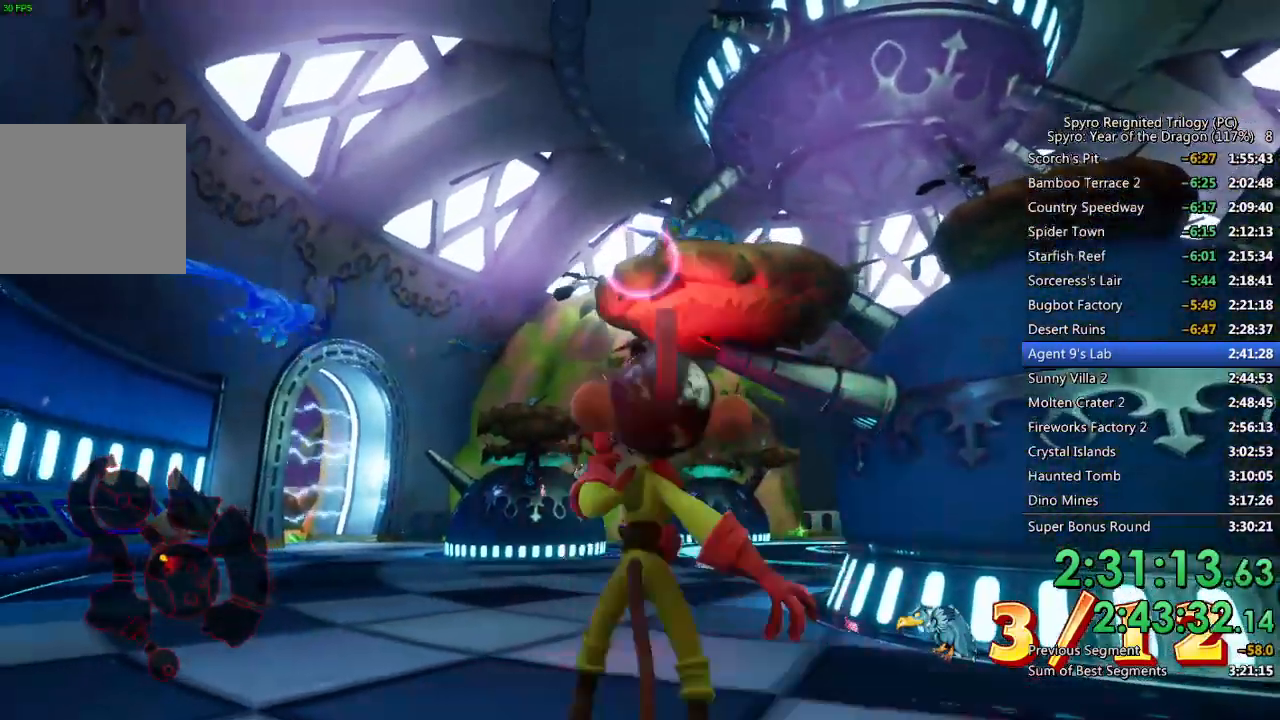
{"buttons": ["CIRCLE"], "left_stick": "center", "right_stick": "center", "events": [[33, "CROSS", "up"], [67, "left_stick", "right"], [250, "left_stick", "center"]]}
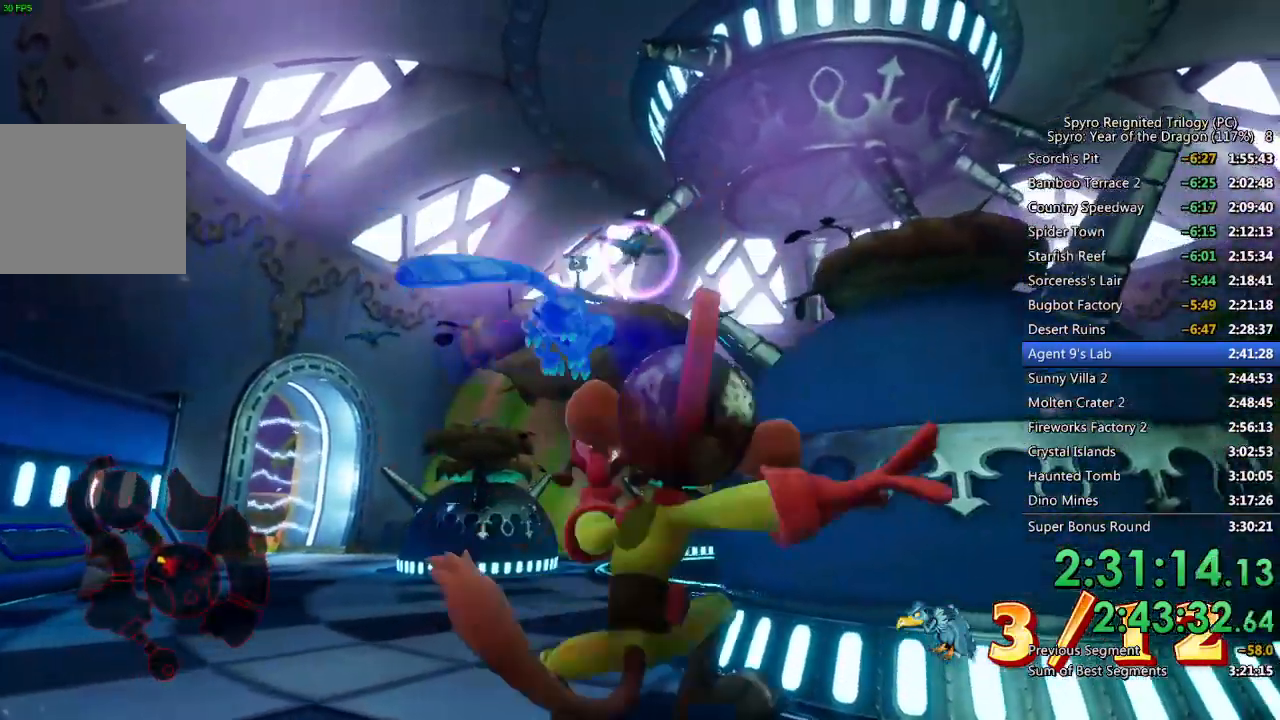
{"buttons": ["CROSS", "CIRCLE"], "left_stick": "right", "right_stick": "center", "events": [[50, "left_stick", "left"], [183, "left_stick", "center"], [300, "CROSS", "down"], [450, "left_stick", "right"]]}
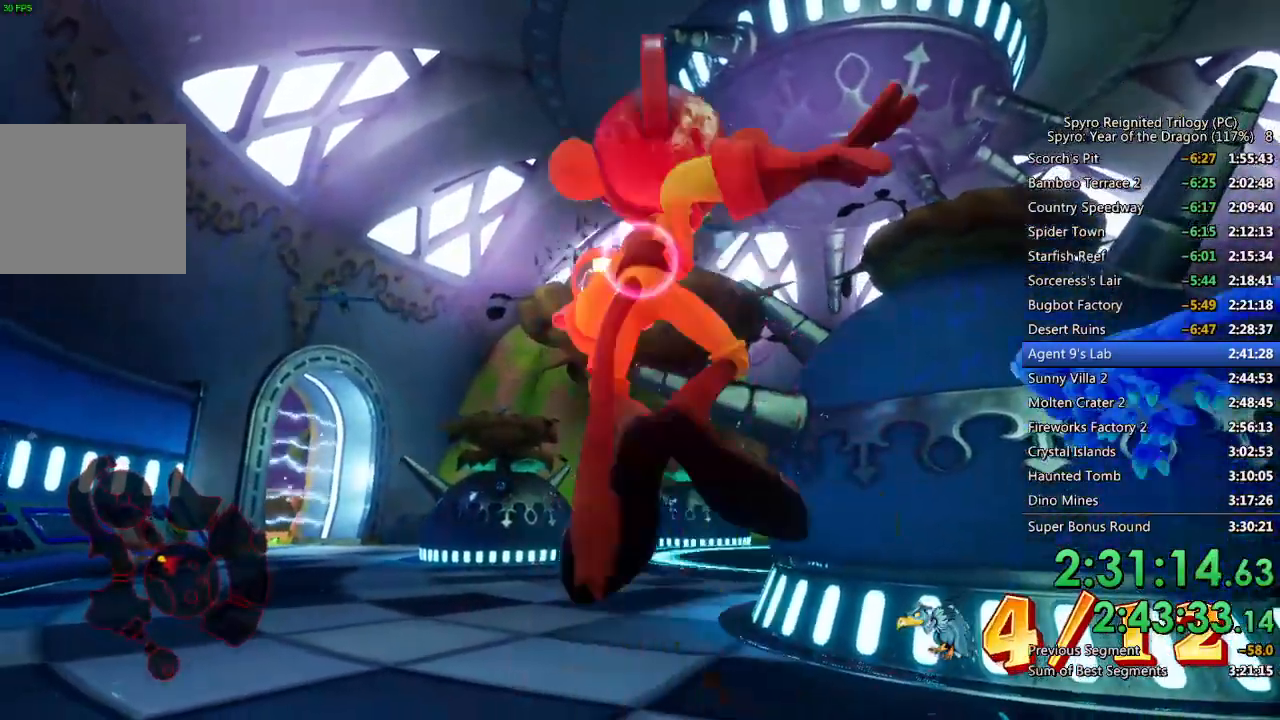
{"buttons": ["CIRCLE"], "left_stick": "center", "right_stick": "center", "events": [[50, "CROSS", "up"], [67, "right_stick", "right"], [83, "left_stick", "center"], [183, "right_stick", "center"]]}
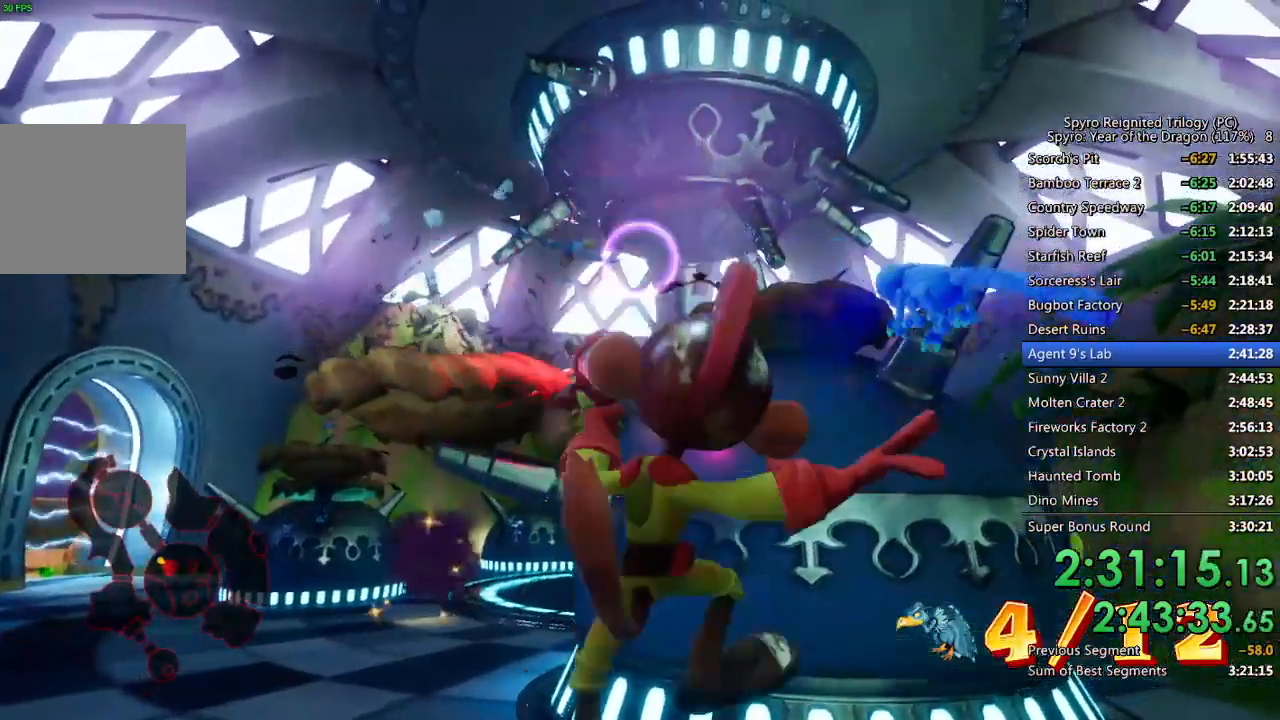
{"buttons": ["CROSS", "CIRCLE"], "left_stick": "center", "right_stick": "center", "events": [[400, "CROSS", "down"]]}
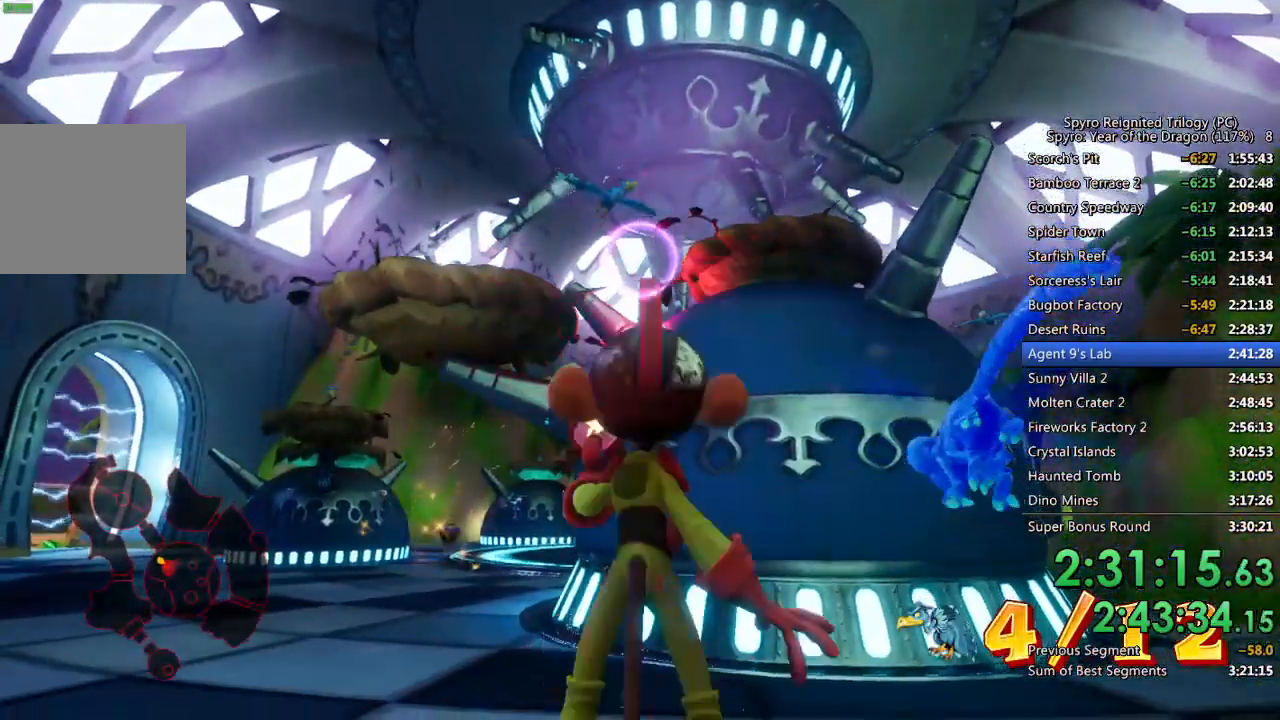
{"buttons": ["CIRCLE"], "left_stick": "center", "right_stick": "center", "events": [[233, "left_stick", "right"], [300, "CROSS", "up"], [333, "right_stick", "right"], [383, "left_stick", "center"], [450, "right_stick", "center"]]}
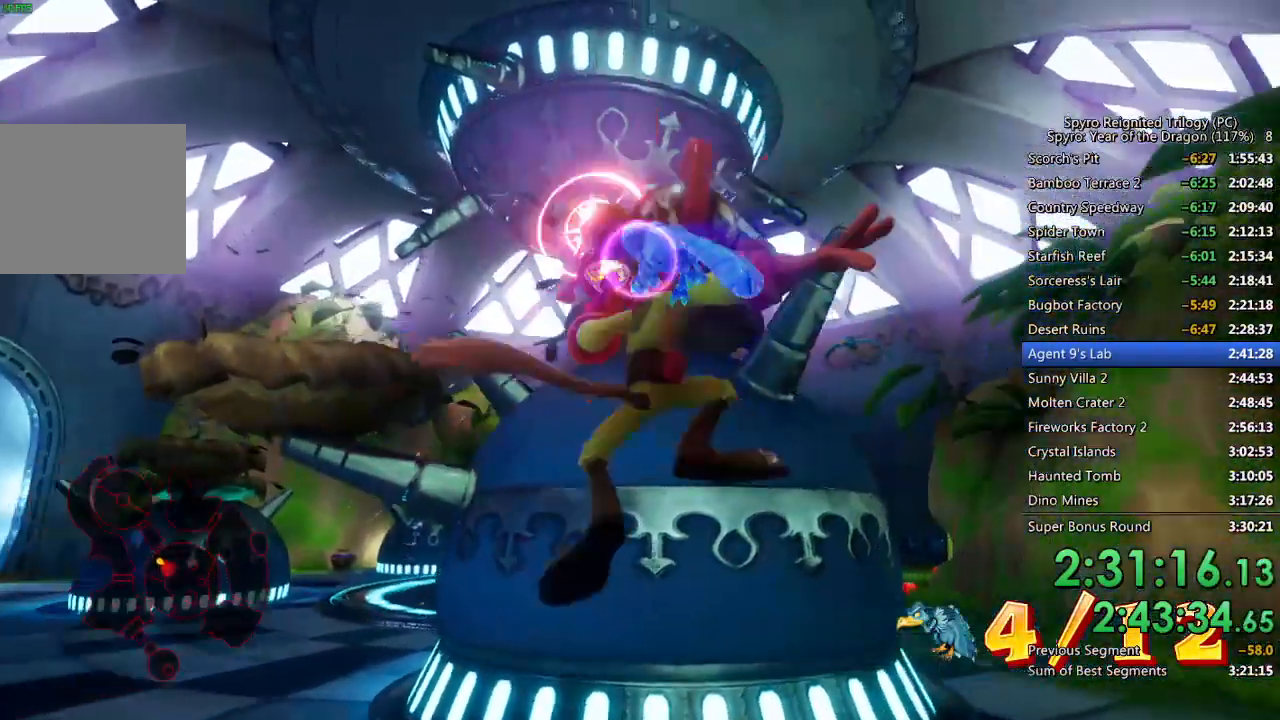
{"buttons": ["CIRCLE"], "left_stick": "center", "right_stick": "center", "events": [[17, "left_stick", "down-left"], [217, "left_stick", "center"]]}
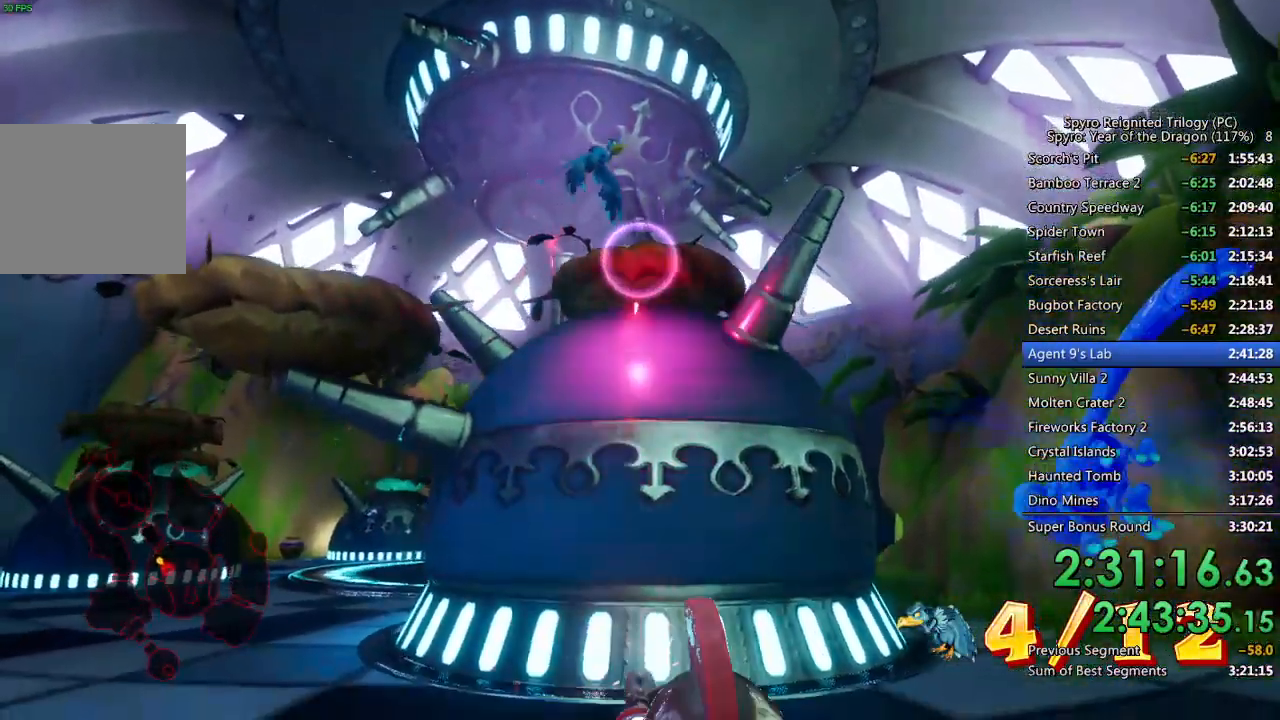
{"buttons": ["CROSS", "CIRCLE"], "left_stick": "center", "right_stick": "center", "events": [[267, "CROSS", "down"]]}
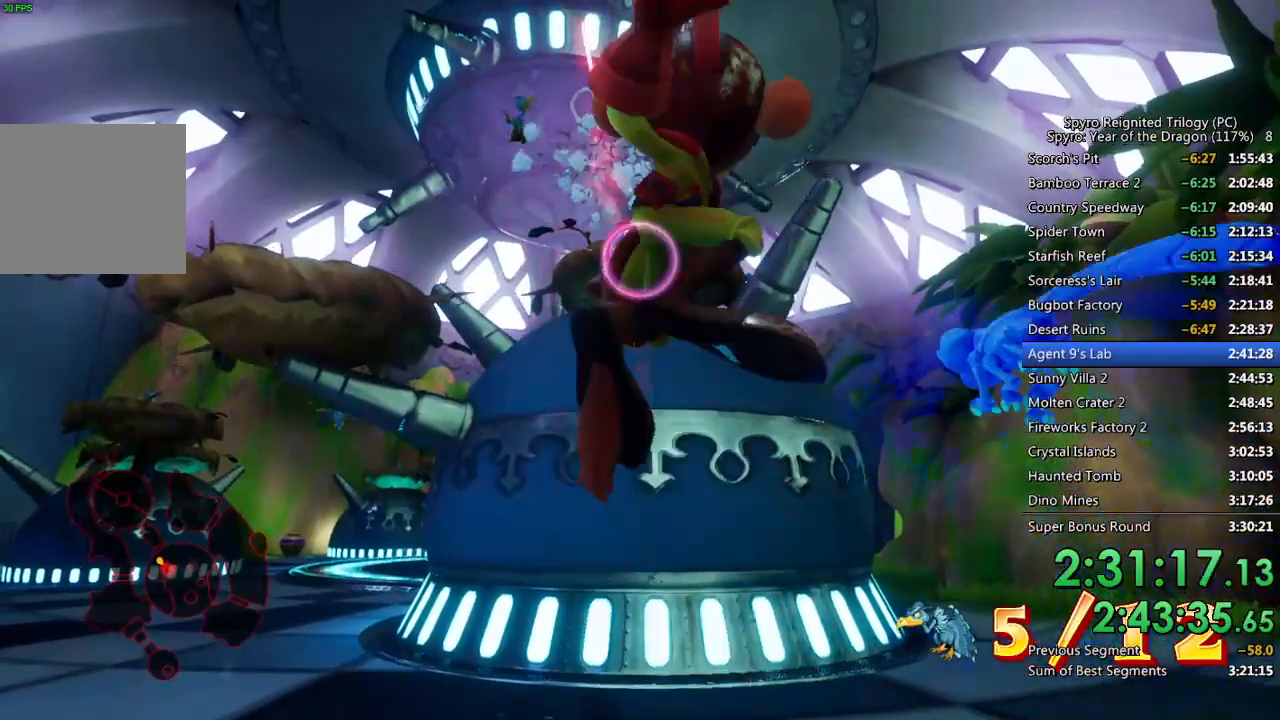
{"buttons": ["CIRCLE"], "left_stick": "center", "right_stick": "center", "events": [[17, "CROSS", "up"], [33, "left_stick", "left"], [100, "right_stick", "down-left"], [267, "right_stick", "center"], [350, "left_stick", "center"]]}
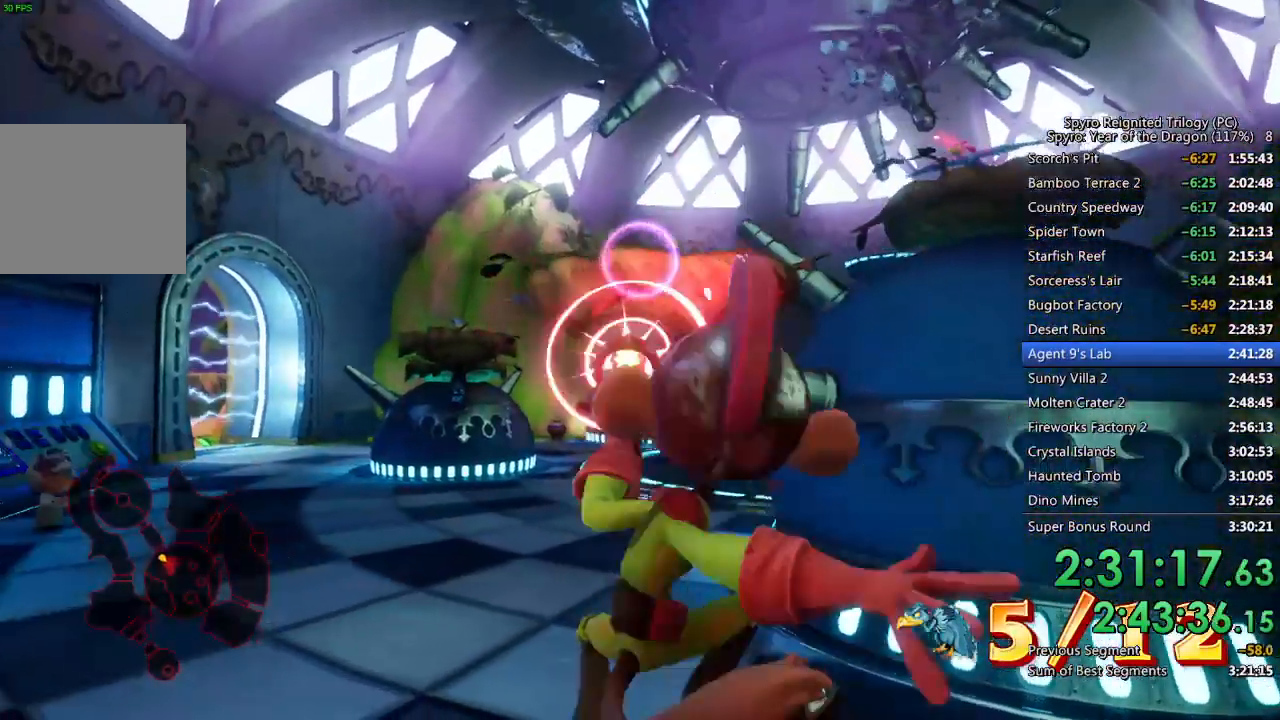
{"buttons": ["CIRCLE"], "left_stick": "up-right", "right_stick": "center", "events": [[200, "CROSS", "down"], [200, "left_stick", "right"], [283, "left_stick", "down-right"], [450, "left_stick", "up-right"], [500, "CROSS", "up"]]}
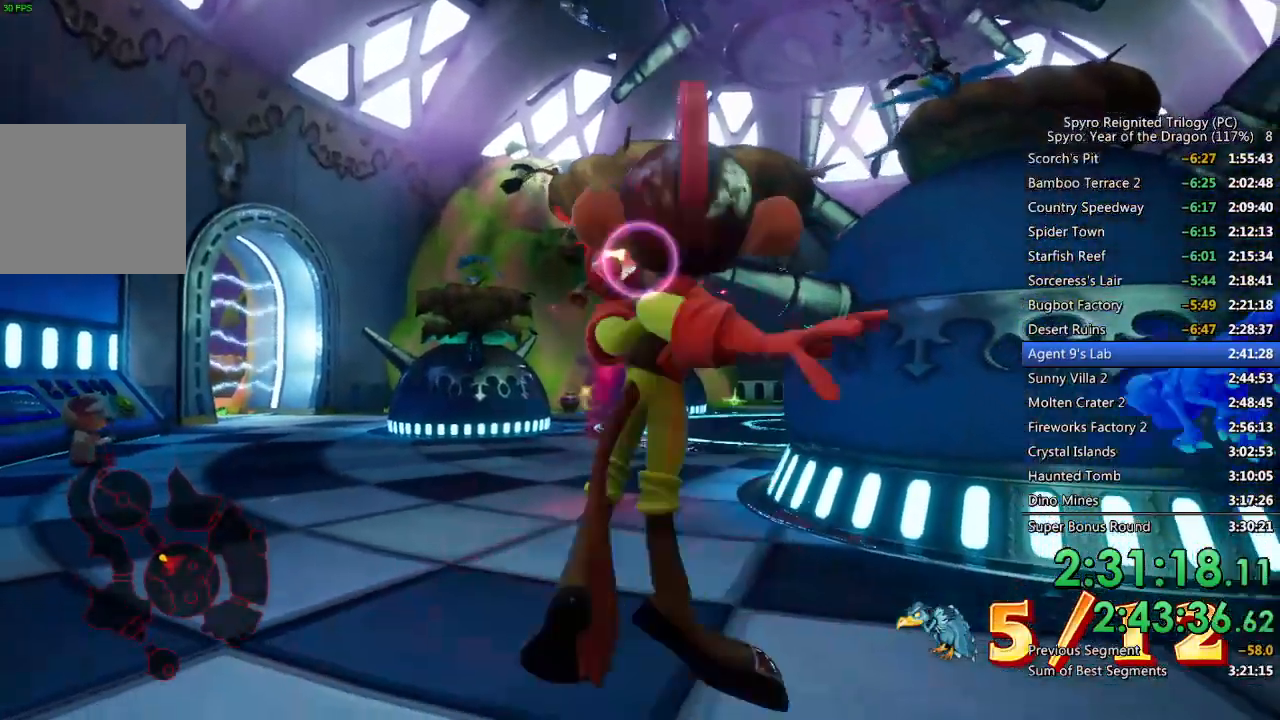
{"buttons": ["CIRCLE"], "left_stick": "center", "right_stick": "center", "events": [[33, "left_stick", "center"], [83, "right_stick", "up-right"], [217, "right_stick", "center"]]}
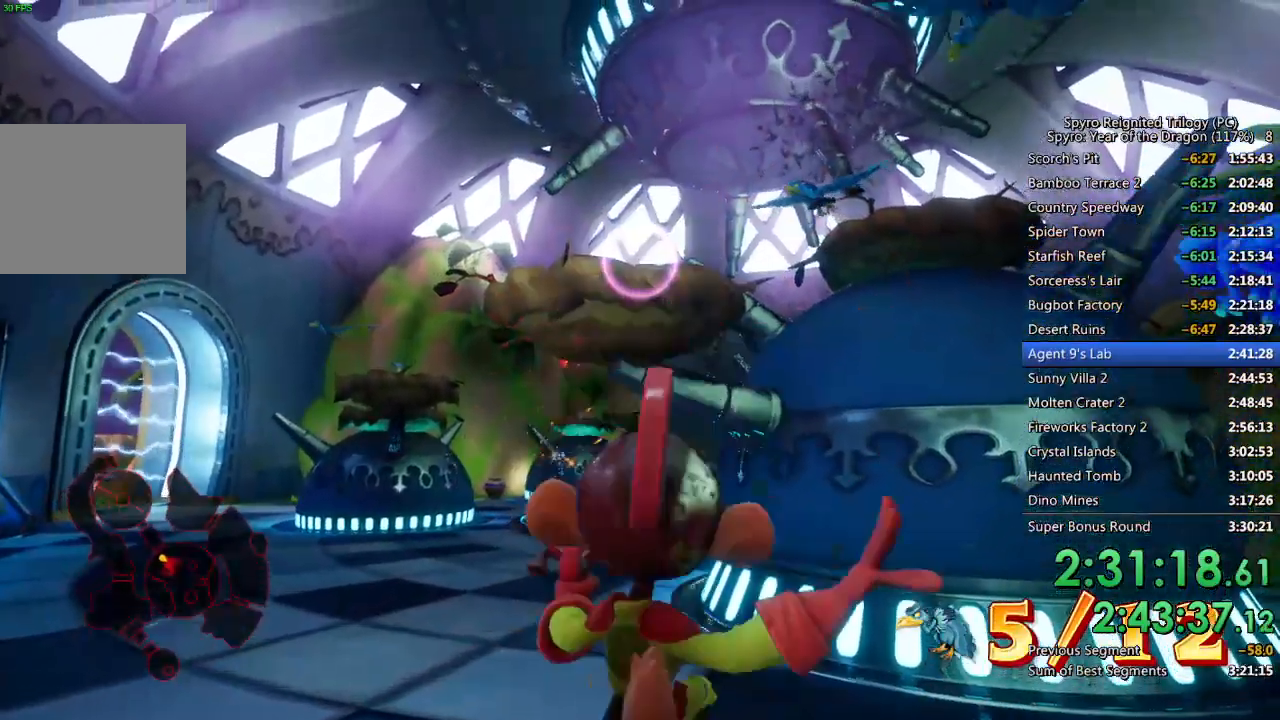
{"buttons": ["CIRCLE"], "left_stick": "up", "right_stick": "center", "events": [[100, "CIRCLE", "up"], [100, "right_stick", "up"], [317, "right_stick", "center"], [433, "CIRCLE", "down"], [500, "left_stick", "up"]]}
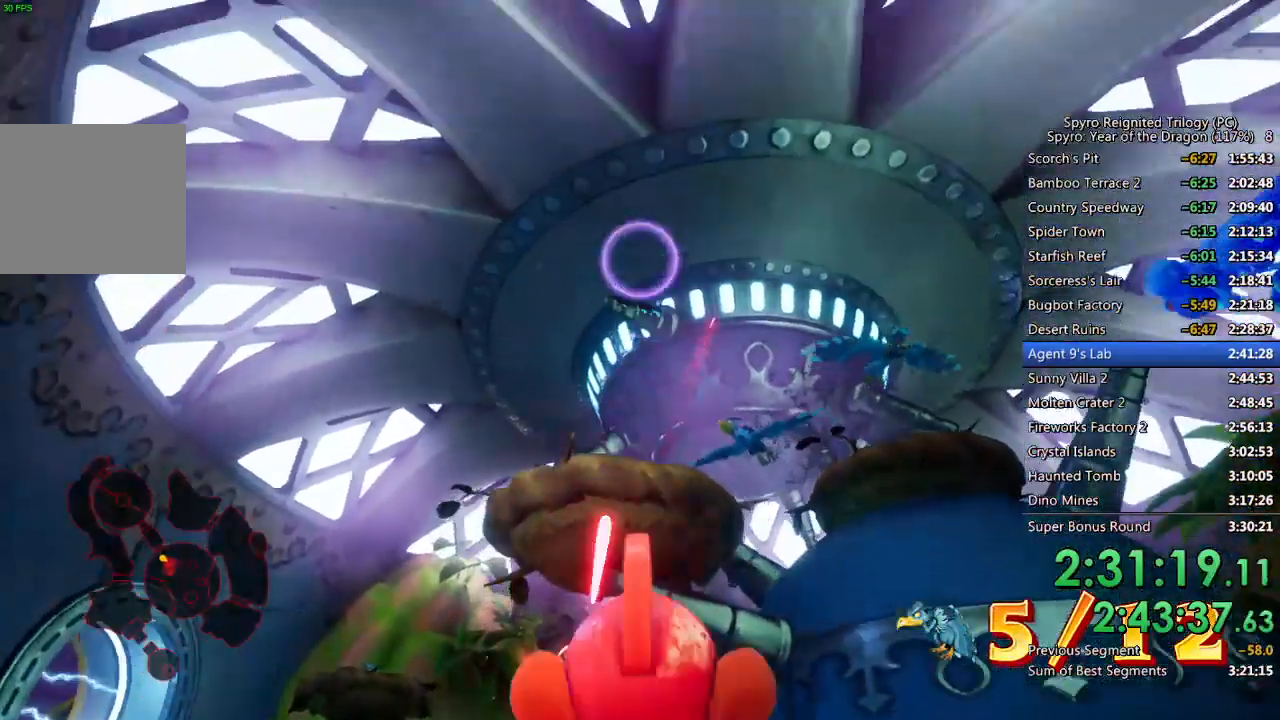
{"buttons": ["CIRCLE"], "left_stick": "center", "right_stick": "center", "events": [[50, "right_stick", "down"], [117, "left_stick", "center"], [150, "right_stick", "center"], [383, "left_stick", "up-left"], [483, "left_stick", "center"]]}
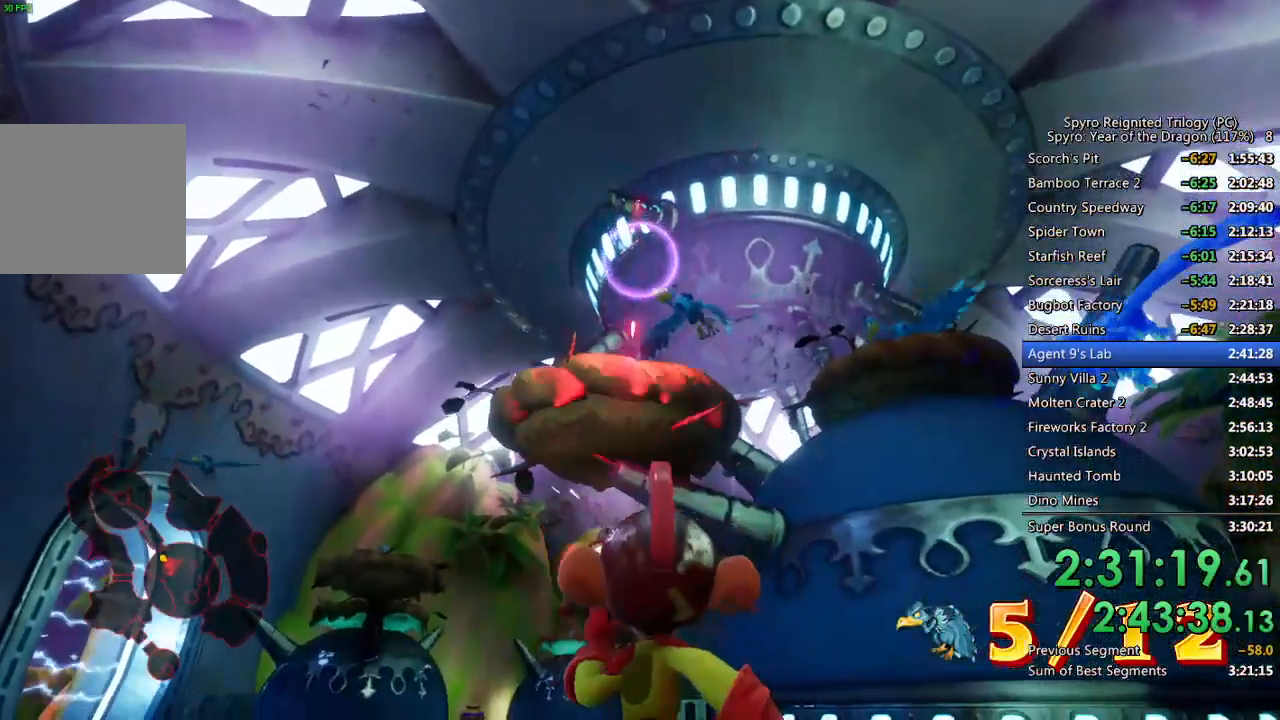
{"buttons": ["CIRCLE"], "left_stick": "right", "right_stick": "right", "events": [[167, "left_stick", "up"], [250, "left_stick", "center"], [433, "left_stick", "right"], [433, "right_stick", "right"]]}
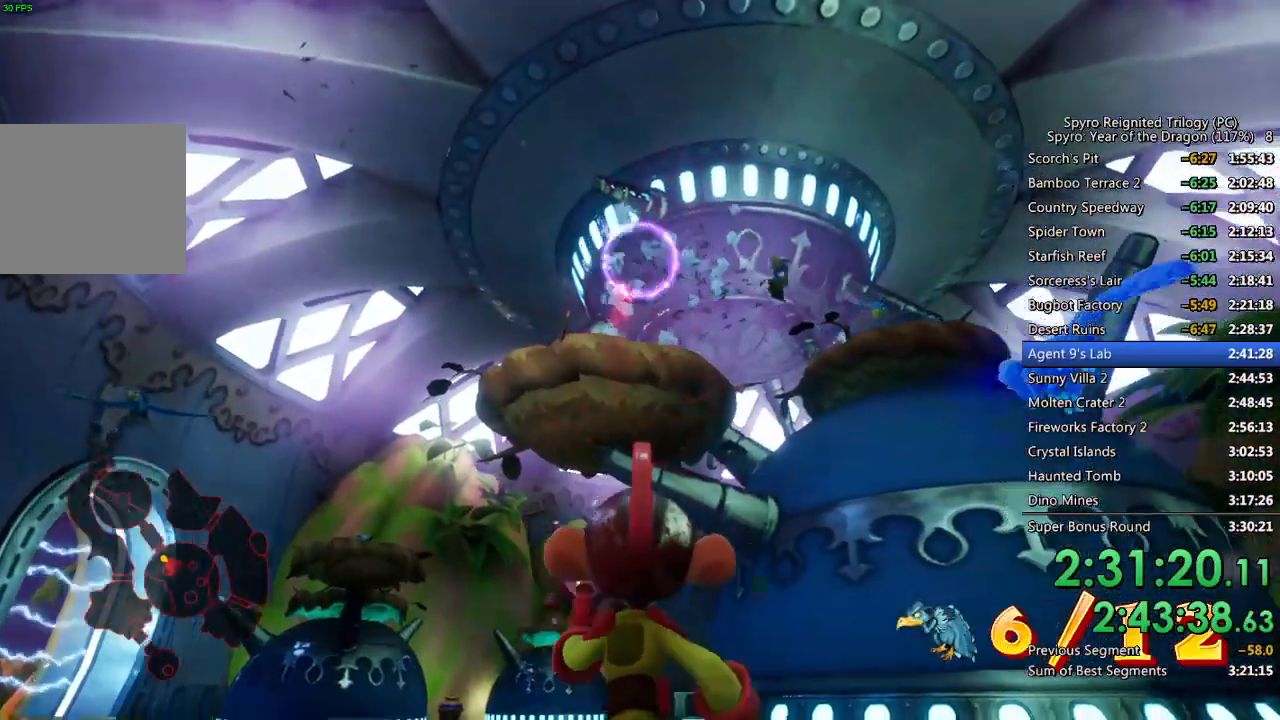
{"buttons": ["CIRCLE"], "left_stick": "center", "right_stick": "center", "events": [[17, "CIRCLE", "up"], [83, "right_stick", "center"], [200, "CIRCLE", "down"], [233, "left_stick", "center"]]}
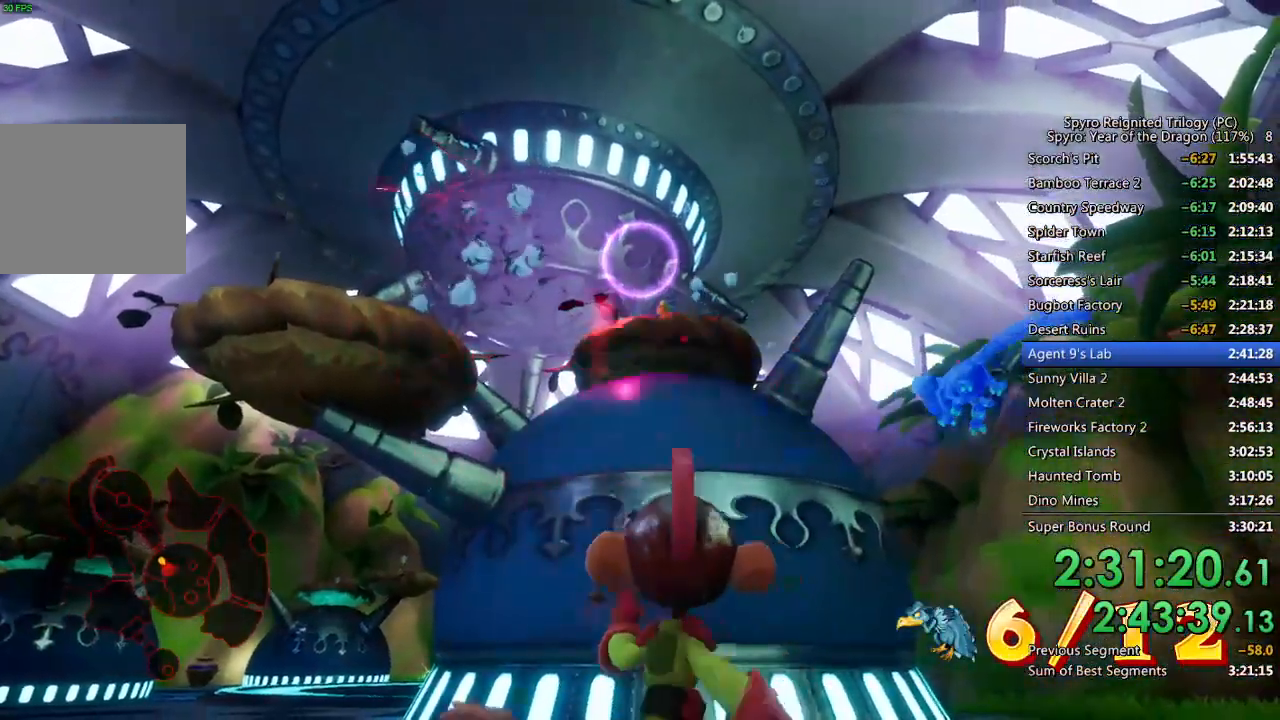
{"buttons": ["CIRCLE"], "left_stick": "center", "right_stick": "center", "events": [[83, "left_stick", "up-right"], [167, "left_stick", "center"], [400, "left_stick", "up-right"], [467, "left_stick", "center"]]}
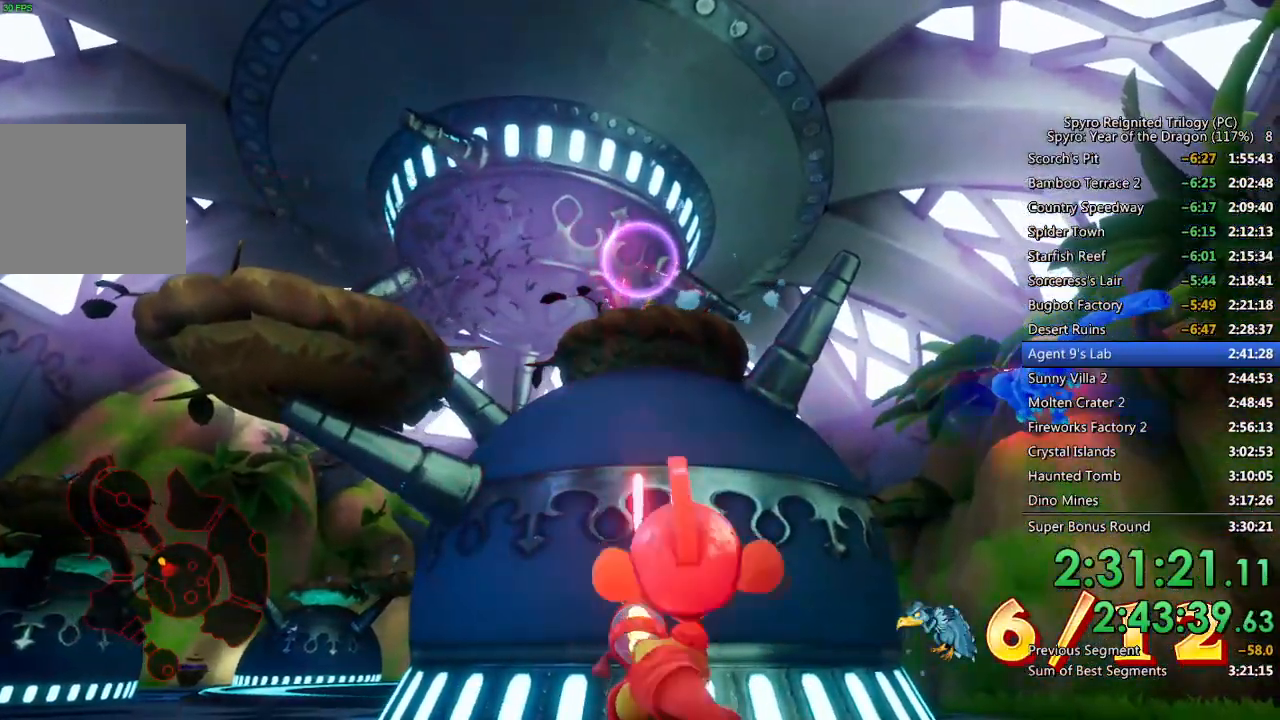
{"buttons": ["CIRCLE"], "left_stick": "center", "right_stick": "center", "events": []}
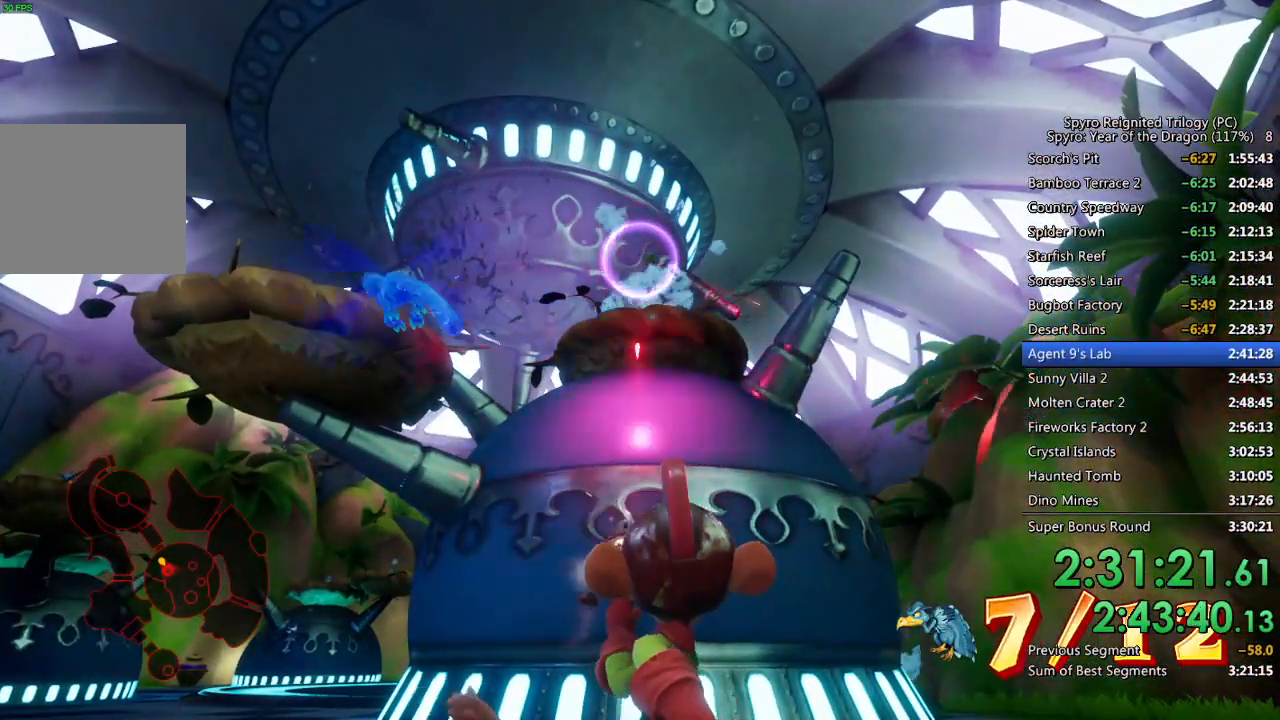
{"buttons": ["CIRCLE"], "left_stick": "center", "right_stick": "center", "events": [[83, "left_stick", "down-left"], [100, "CIRCLE", "up"], [133, "right_stick", "left"], [217, "left_stick", "left"], [300, "right_stick", "center"], [383, "CIRCLE", "down"], [417, "left_stick", "center"]]}
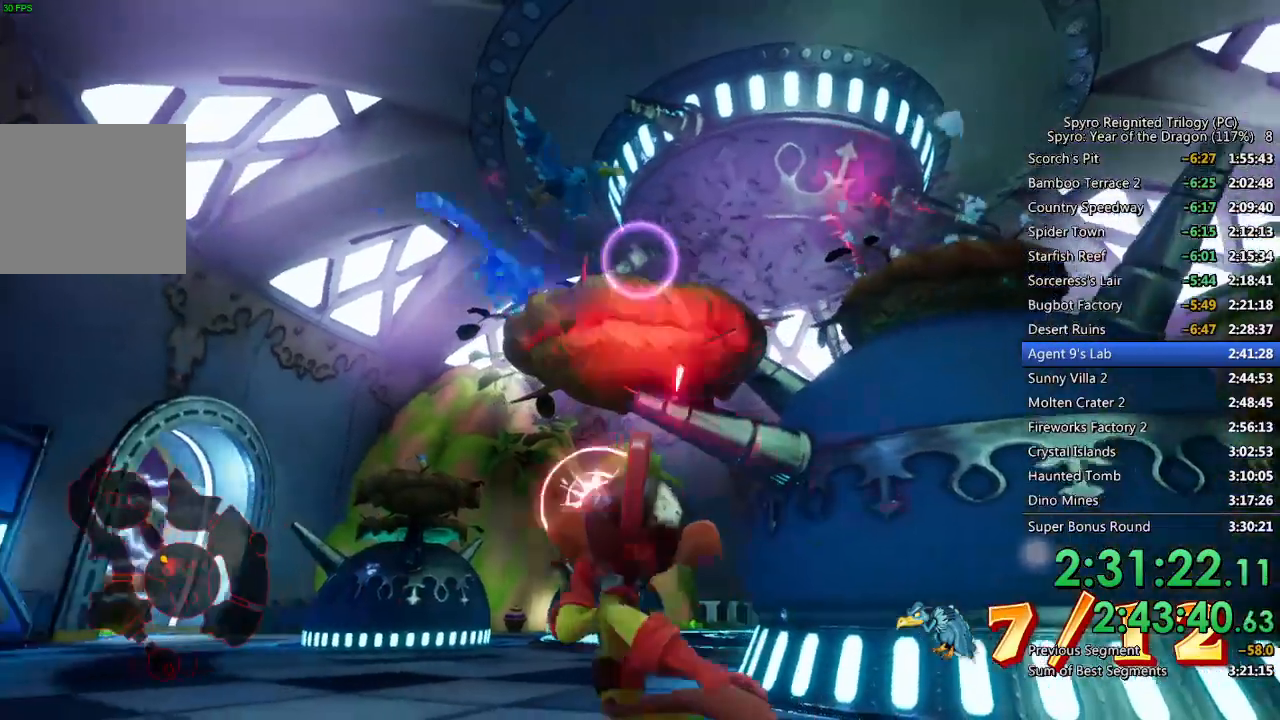
{"buttons": ["CIRCLE"], "left_stick": "center", "right_stick": "center", "events": [[250, "left_stick", "down"], [350, "left_stick", "center"]]}
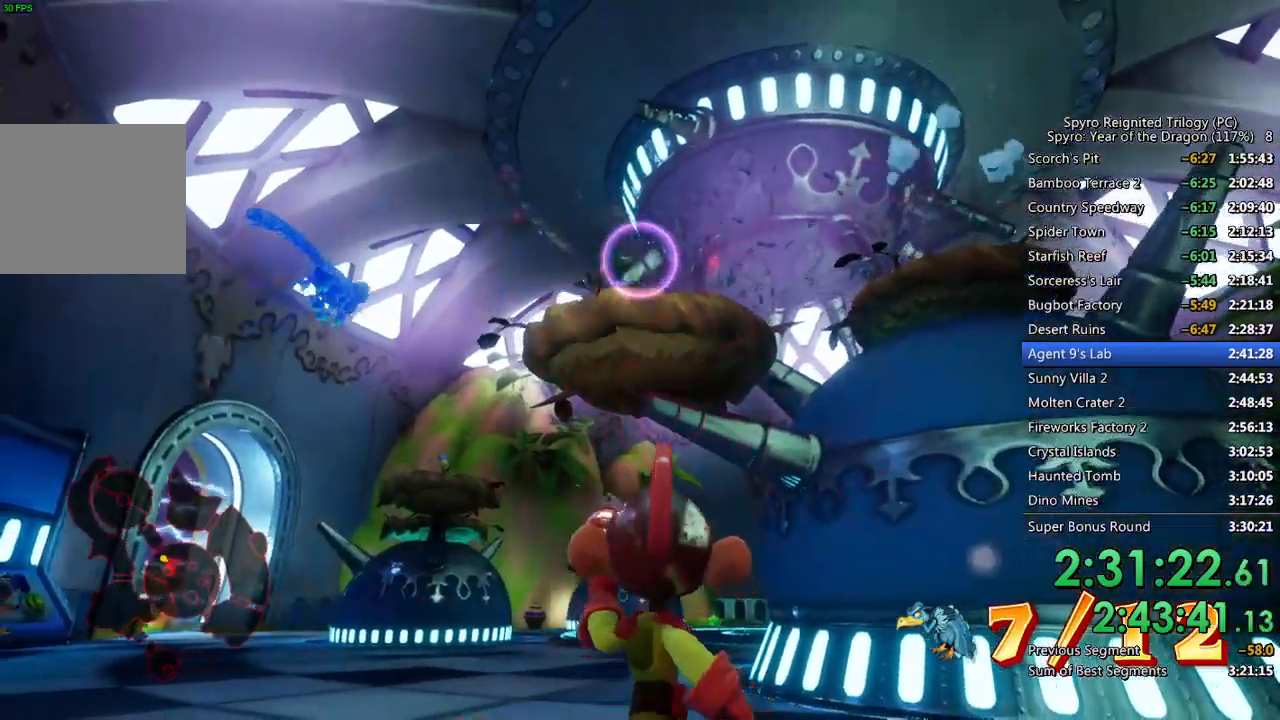
{"buttons": [], "left_stick": "right", "right_stick": "down-right", "events": [[267, "left_stick", "down-right"], [283, "CIRCLE", "up"], [417, "right_stick", "down-right"], [450, "left_stick", "right"]]}
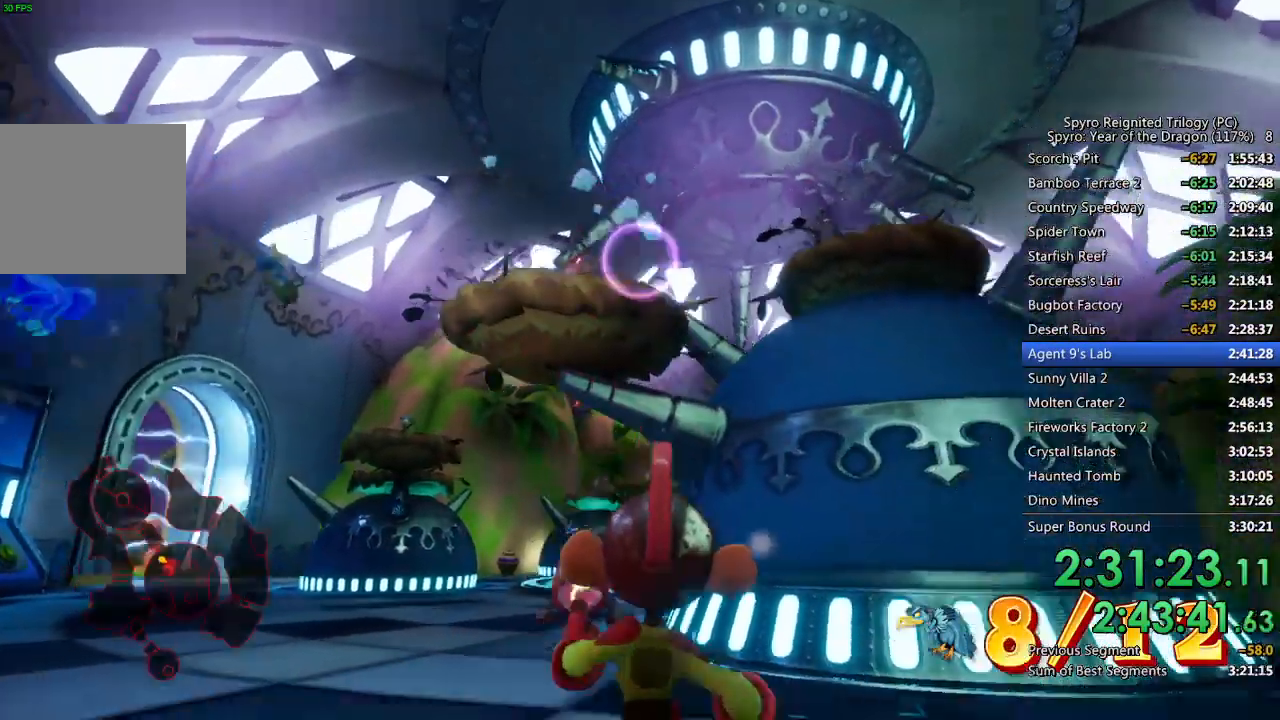
{"buttons": [], "left_stick": "up-right", "right_stick": "left", "events": [[217, "right_stick", "center"], [250, "left_stick", "up-right"], [417, "right_stick", "left"]]}
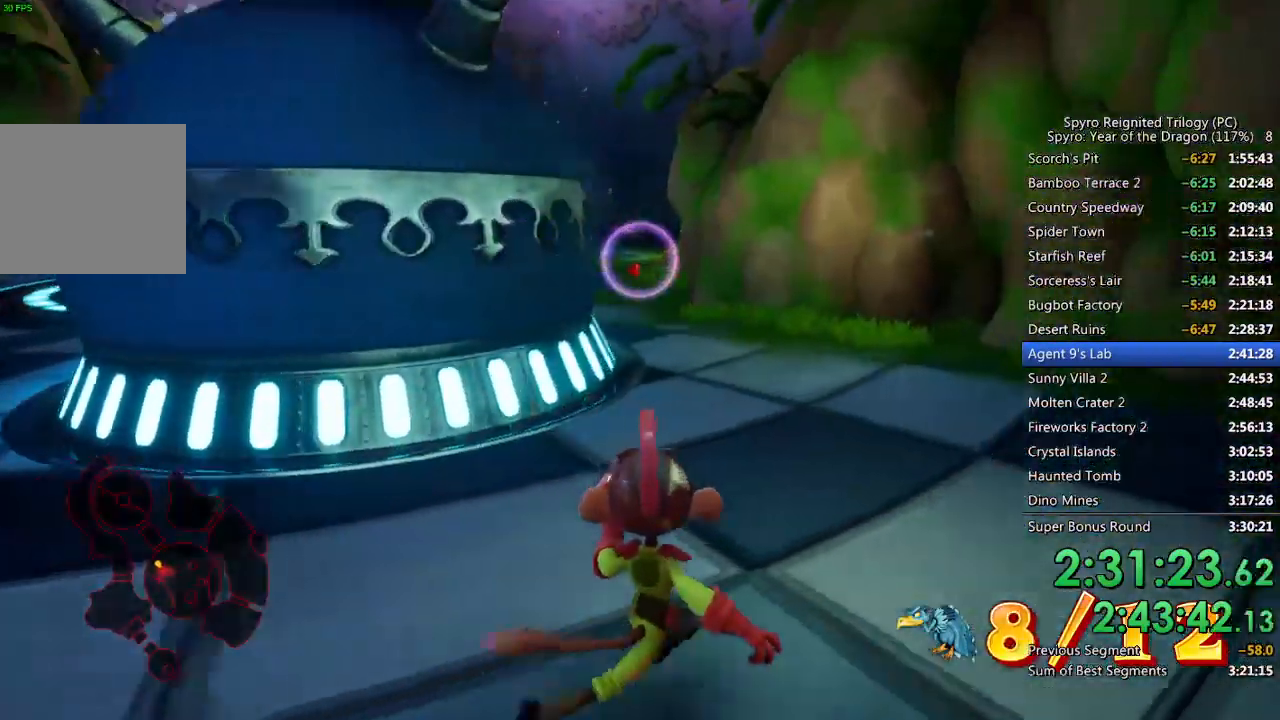
{"buttons": [], "left_stick": "up-right", "right_stick": "center", "events": [[67, "right_stick", "center"], [150, "right_stick", "up-left"], [300, "right_stick", "center"]]}
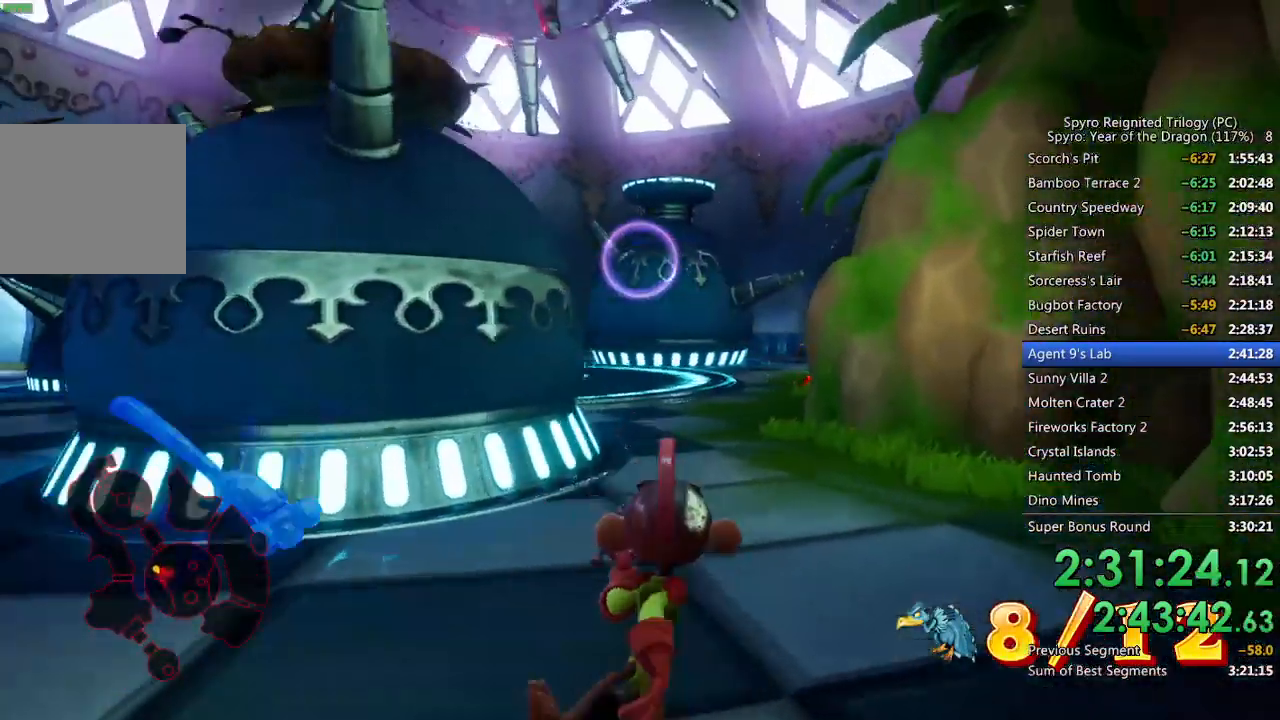
{"buttons": ["CIRCLE"], "left_stick": "up", "right_stick": "center", "events": [[150, "CIRCLE", "down"], [467, "left_stick", "up"]]}
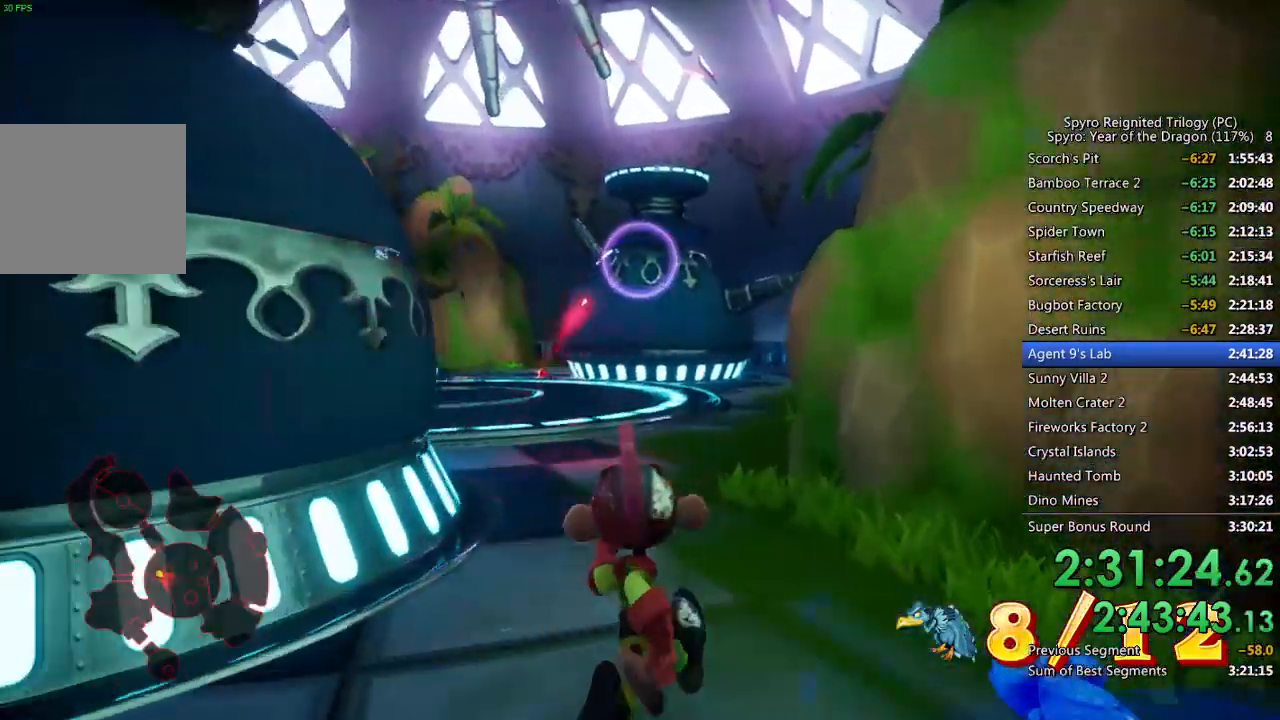
{"buttons": [], "left_stick": "up-right", "right_stick": "center", "events": [[17, "CIRCLE", "up"], [67, "right_stick", "left"], [233, "right_stick", "center"], [383, "left_stick", "up-right"]]}
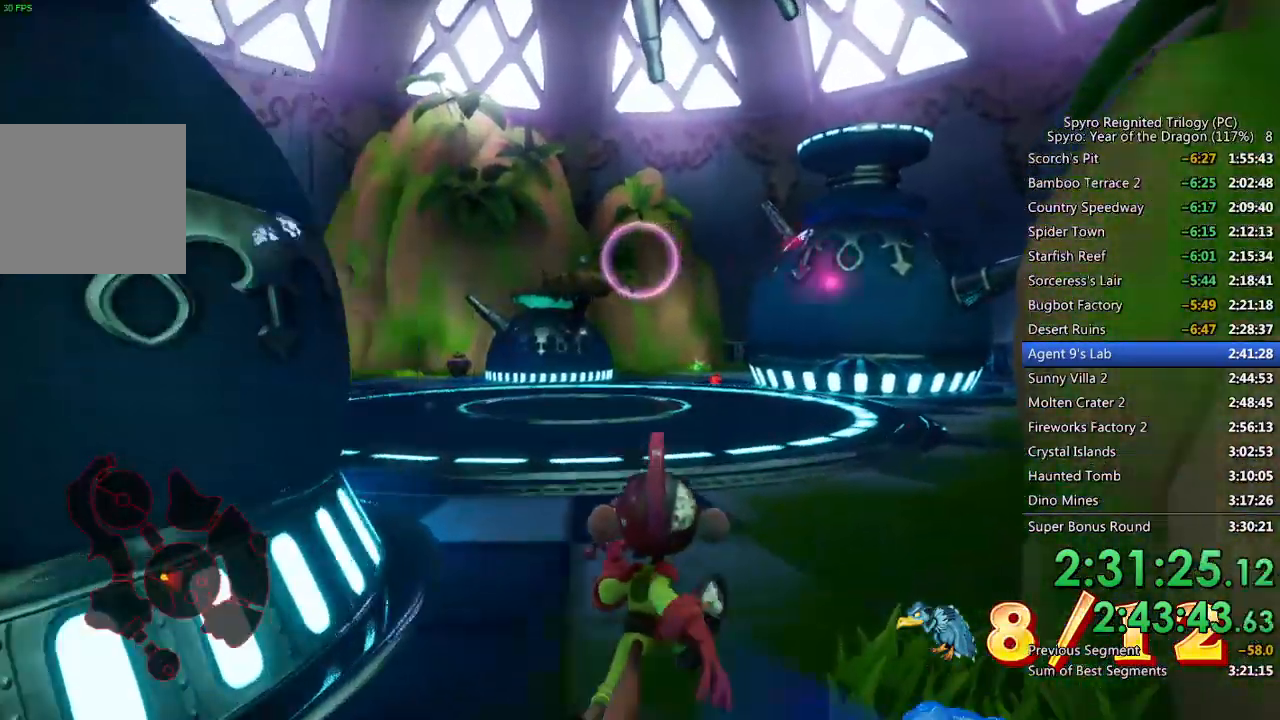
{"buttons": [], "left_stick": "up-right", "right_stick": "left", "events": [[17, "right_stick", "left"], [117, "right_stick", "center"], [267, "right_stick", "left"]]}
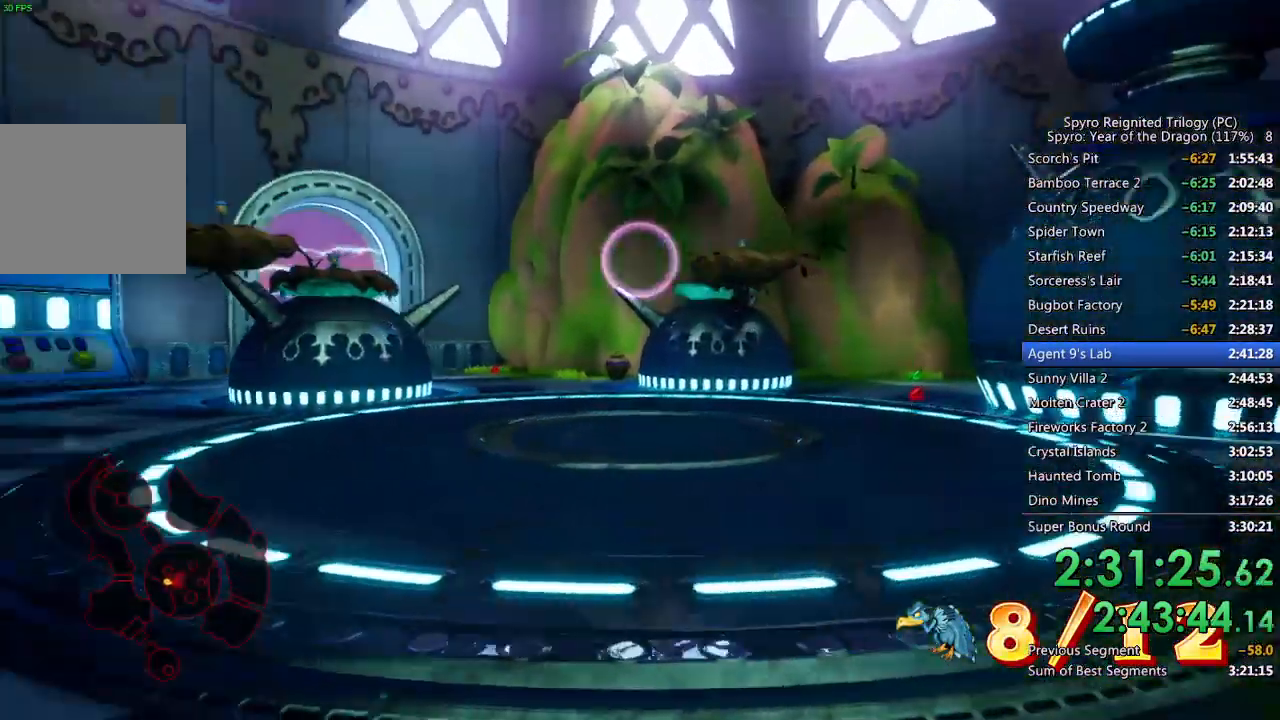
{"buttons": ["CIRCLE"], "left_stick": "right", "right_stick": "center", "events": [[100, "right_stick", "center"], [200, "CIRCLE", "down"], [350, "right_stick", "left"], [417, "right_stick", "center"], [450, "left_stick", "right"]]}